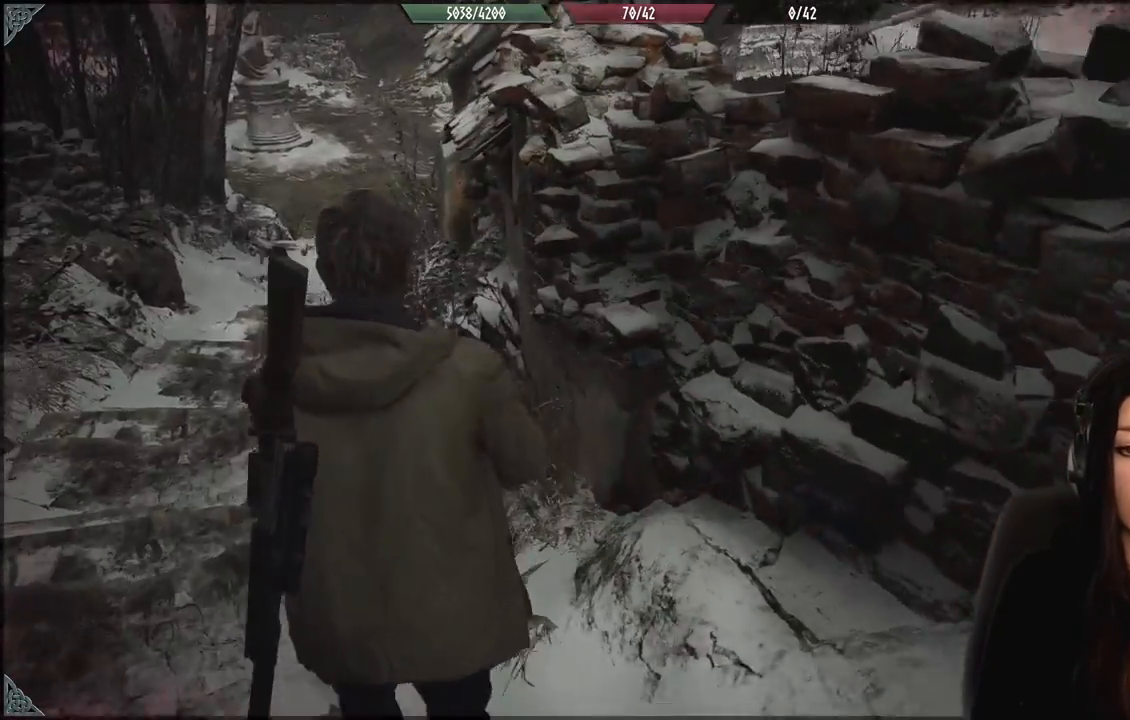
Gameplay with a controller (Xbox layout); each line is a JSON object with the inputs held at the frame after it (dt_ms = milliseconds from this image to that frame). "events" lists button and stick changes between this image and that frame as [ms after this image, input, new state], when the widget could be followed in between. Not read: Z.
{"dt_ms": 500, "buttons": [], "left_stick": "up-left", "right_stick": "up-left", "events": [[350, "right_stick", "up-left"]]}
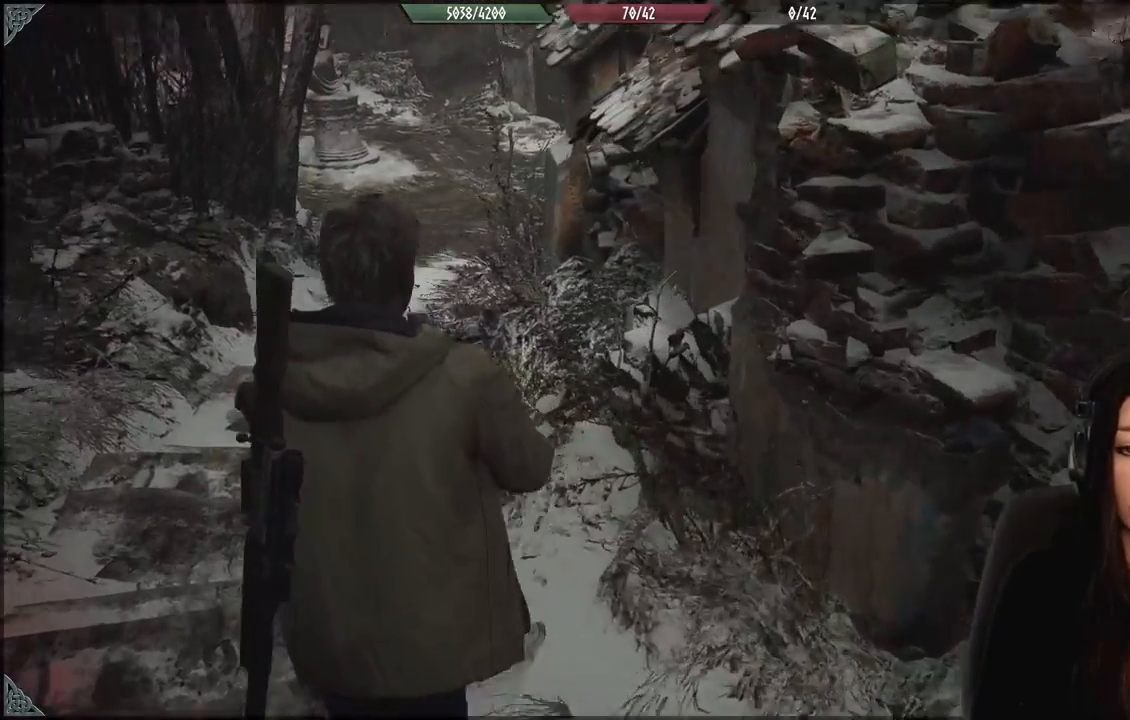
{"dt_ms": 500, "buttons": [], "left_stick": "up-left", "right_stick": "center", "events": [[150, "right_stick", "center"]]}
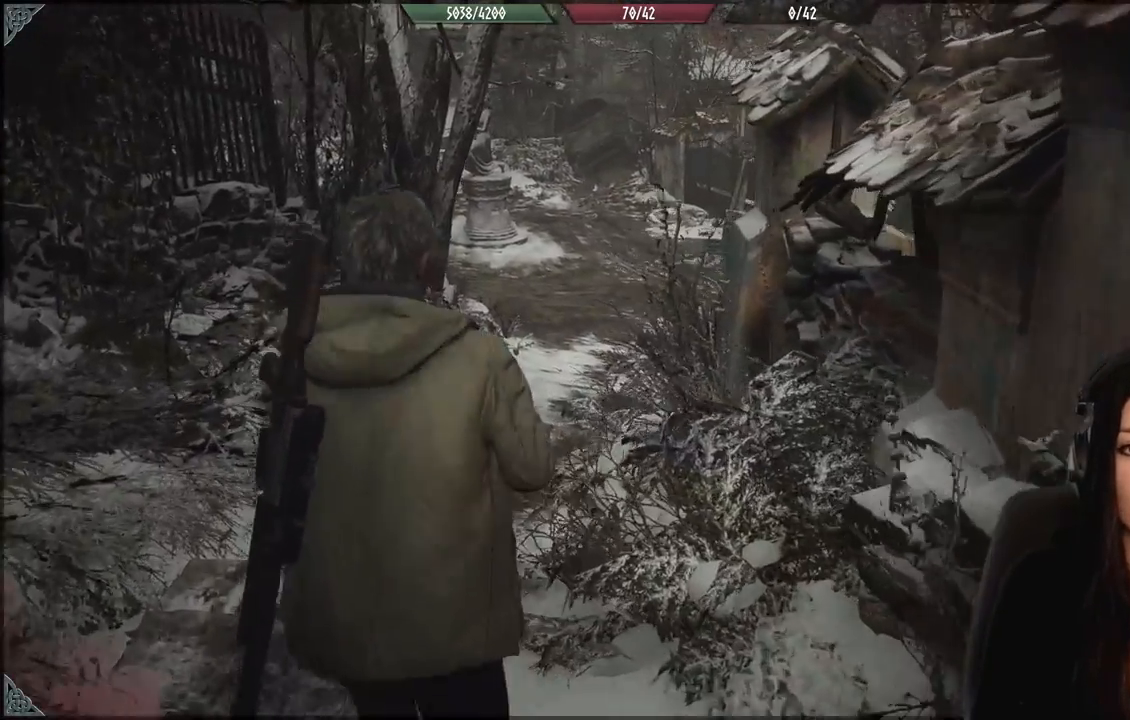
{"dt_ms": 500, "buttons": [], "left_stick": "up-left", "right_stick": "center", "events": [[83, "right_stick", "right"], [283, "right_stick", "center"]]}
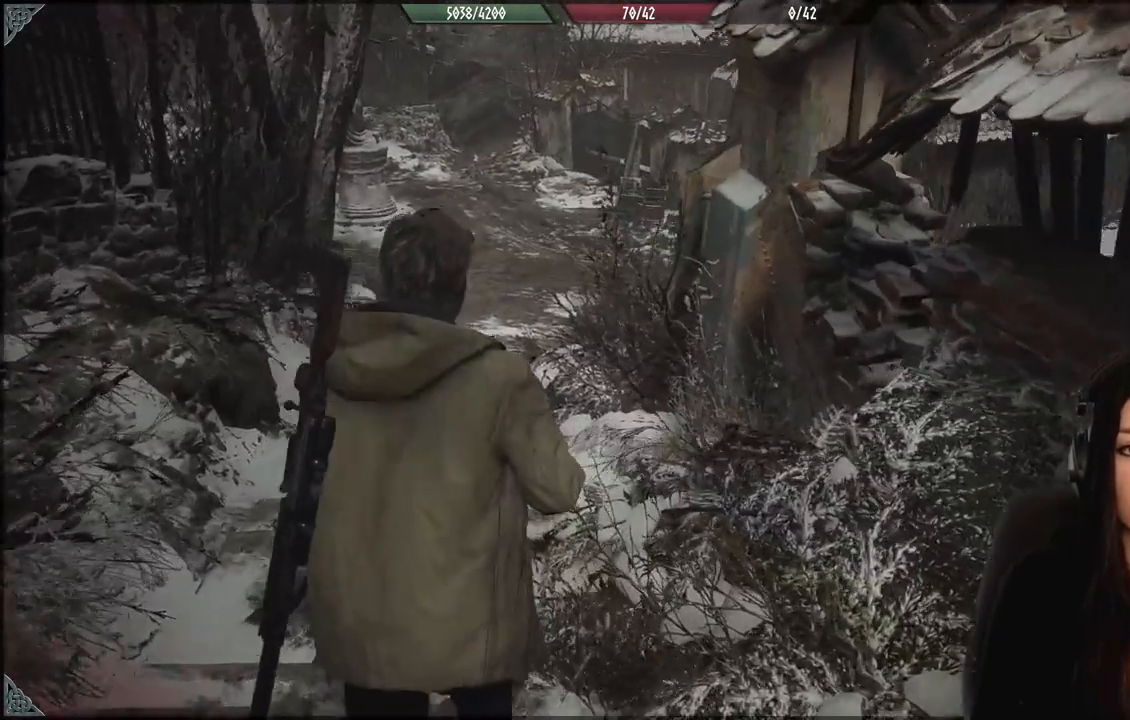
{"dt_ms": 500, "buttons": [], "left_stick": "up-left", "right_stick": "center", "events": []}
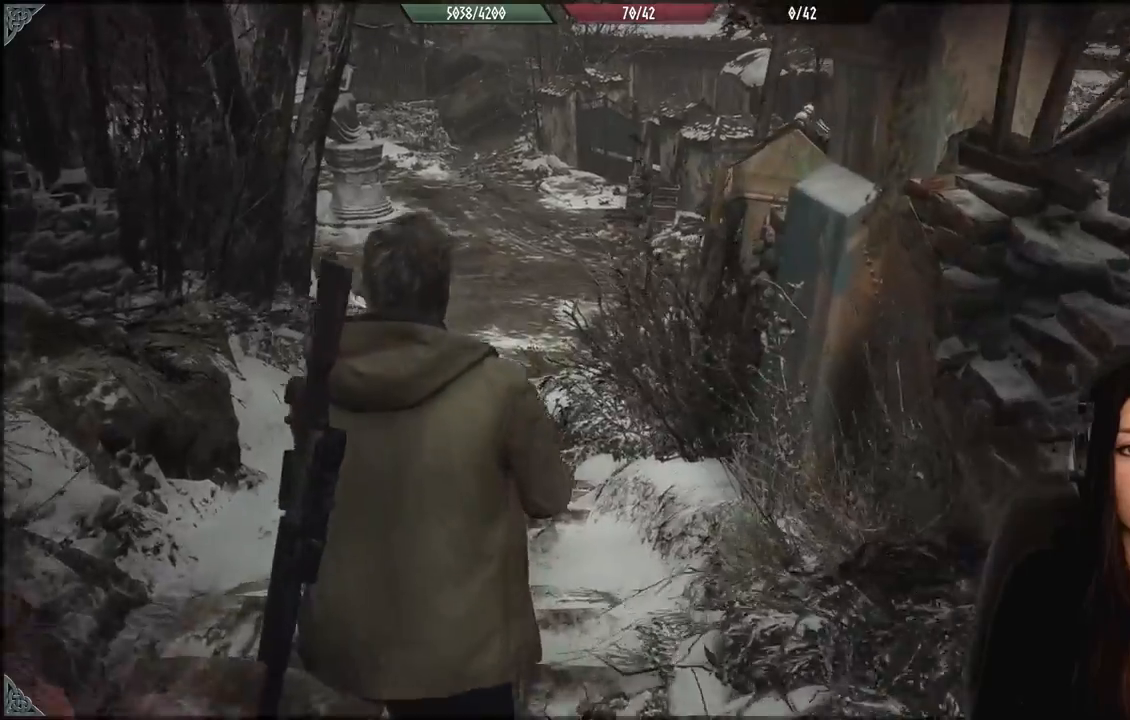
{"dt_ms": 500, "buttons": [], "left_stick": "up-left", "right_stick": "center", "events": []}
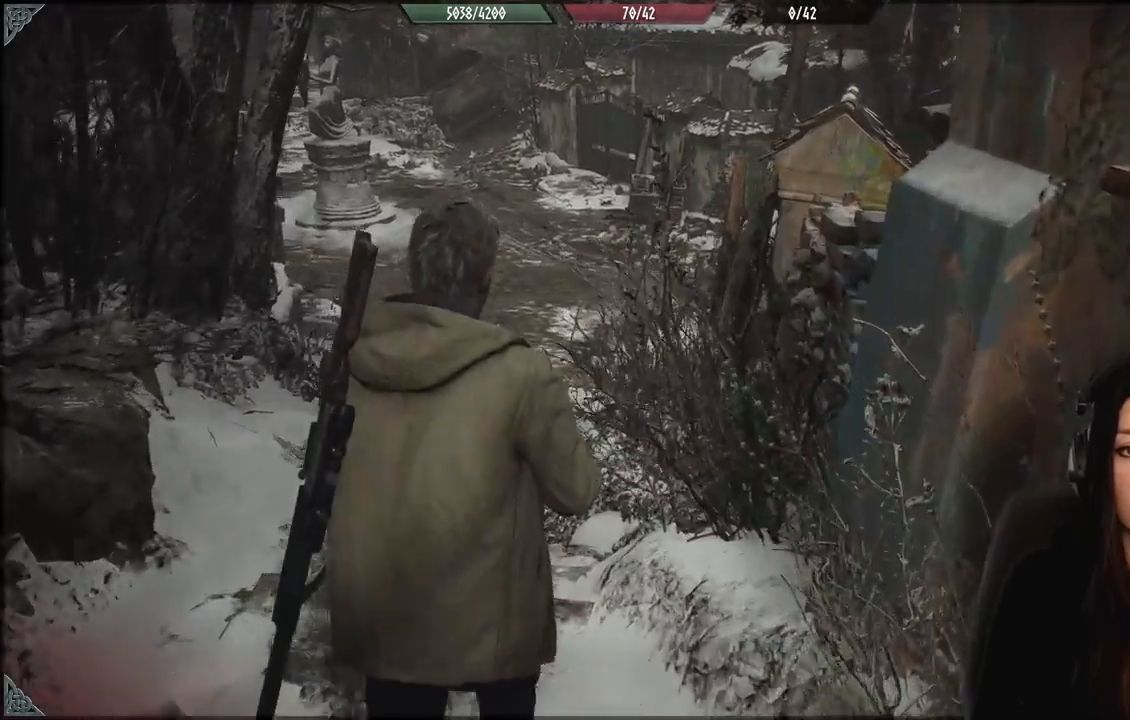
{"dt_ms": 500, "buttons": [], "left_stick": "center", "right_stick": "center", "events": [[200, "left_stick", "center"]]}
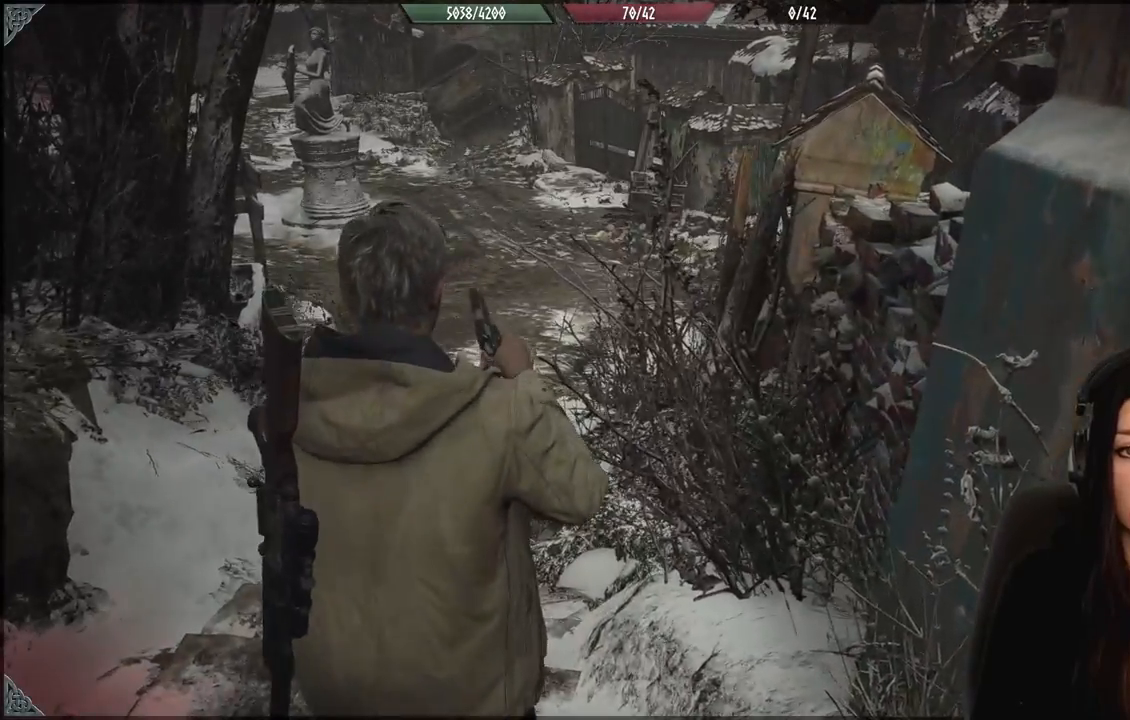
{"dt_ms": 500, "buttons": [], "left_stick": "up", "right_stick": "center", "events": [[150, "left_stick", "up"]]}
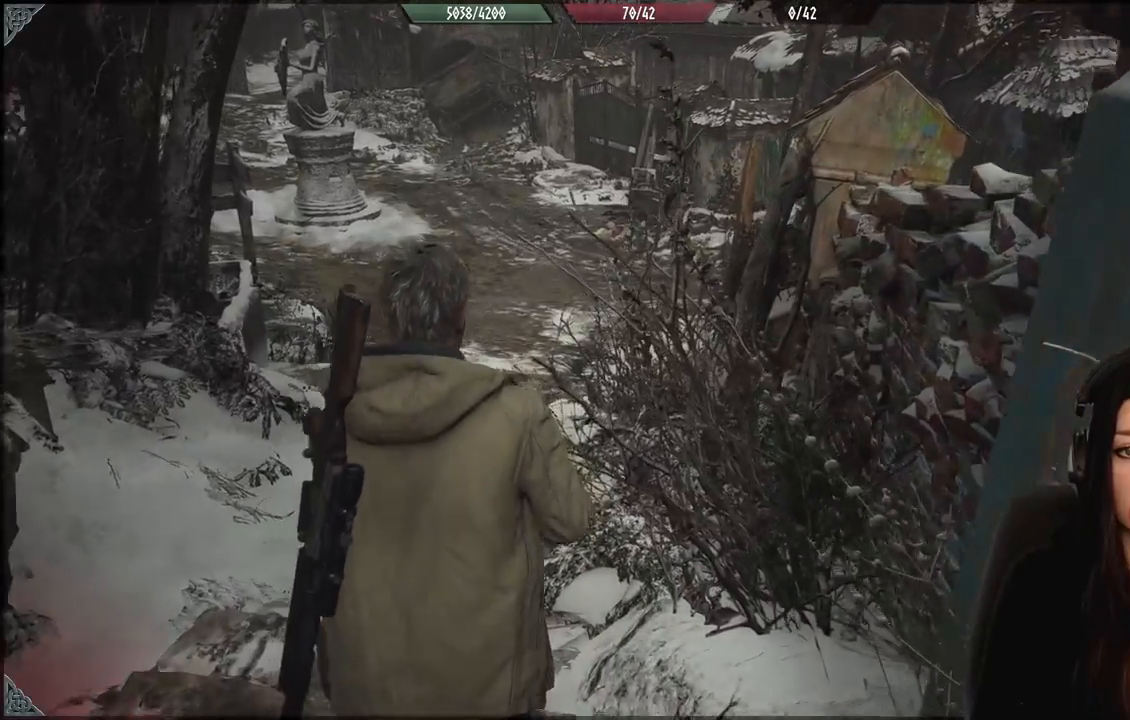
{"dt_ms": 500, "buttons": [], "left_stick": "up-left", "right_stick": "center", "events": [[250, "left_stick", "up-left"]]}
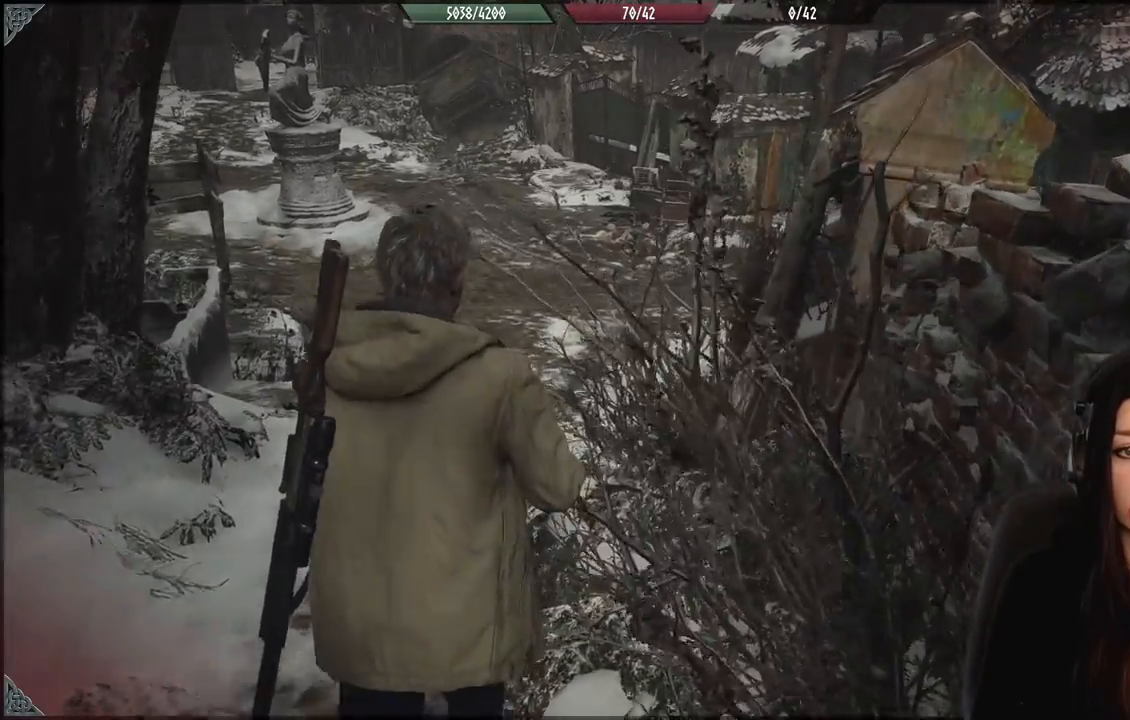
{"dt_ms": 500, "buttons": [], "left_stick": "up-left", "right_stick": "center", "events": [[183, "left_stick", "center"], [500, "left_stick", "up-left"]]}
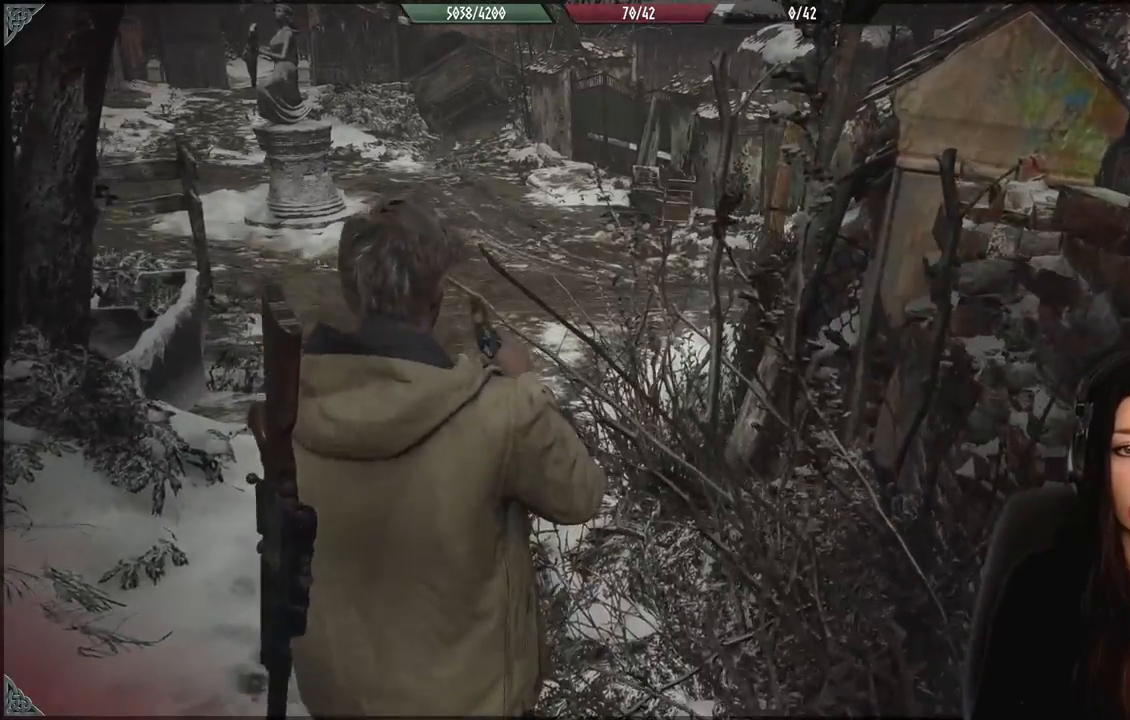
{"dt_ms": 500, "buttons": [], "left_stick": "up-left", "right_stick": "center", "events": []}
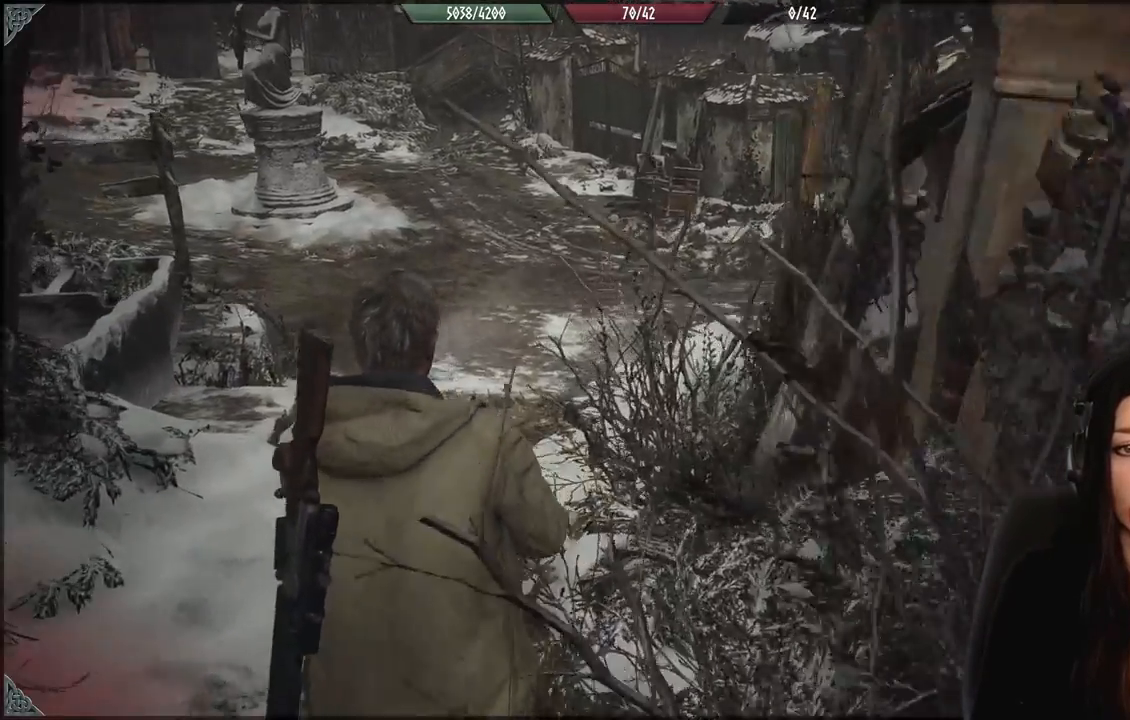
{"dt_ms": 500, "buttons": [], "left_stick": "center", "right_stick": "center", "events": [[217, "left_stick", "center"], [283, "right_stick", "up"], [350, "right_stick", "center"]]}
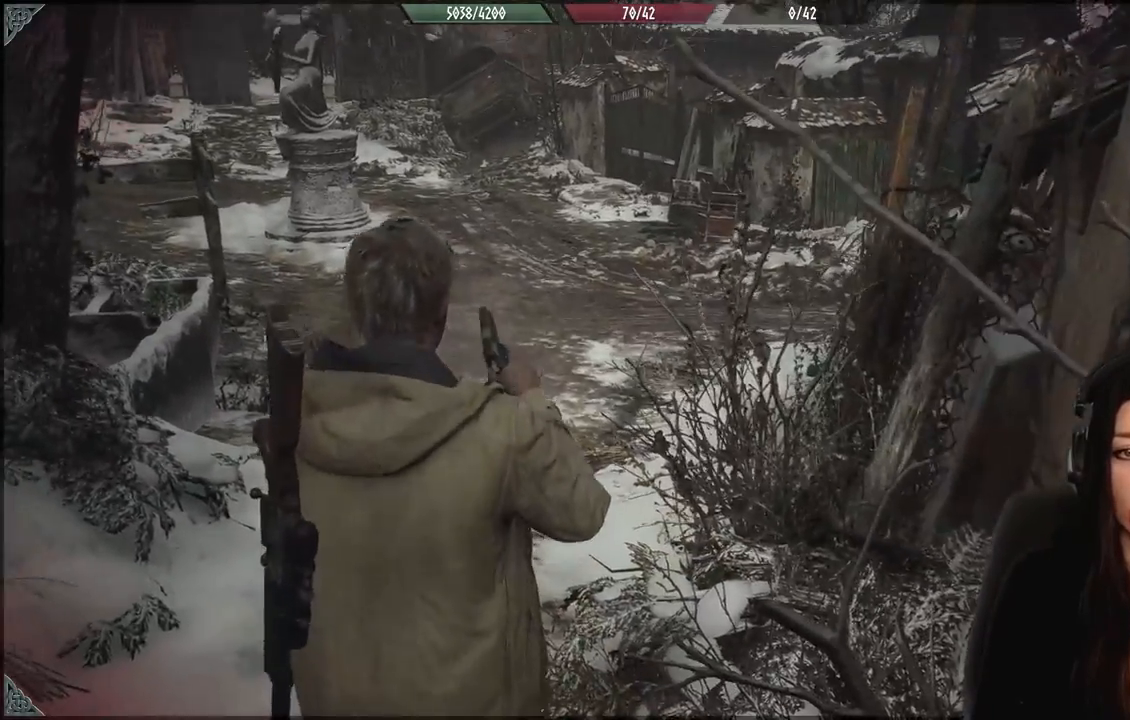
{"dt_ms": 500, "buttons": [], "left_stick": "up", "right_stick": "center", "events": [[167, "left_stick", "up"]]}
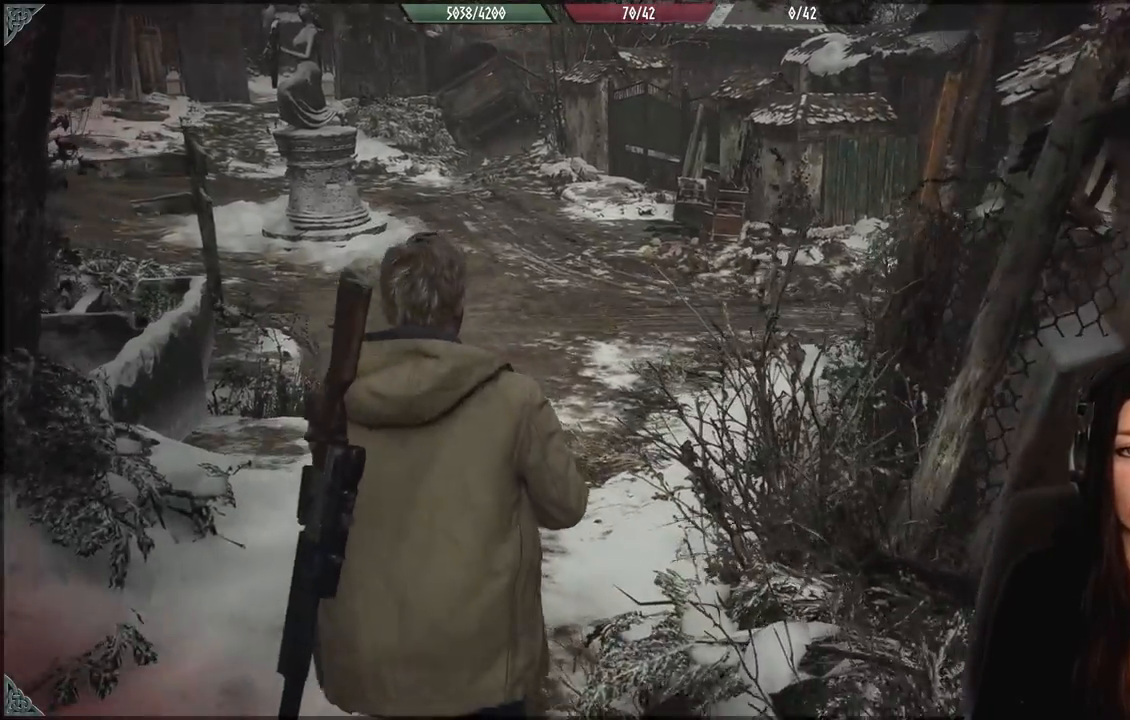
{"dt_ms": 500, "buttons": [], "left_stick": "up", "right_stick": "center", "events": []}
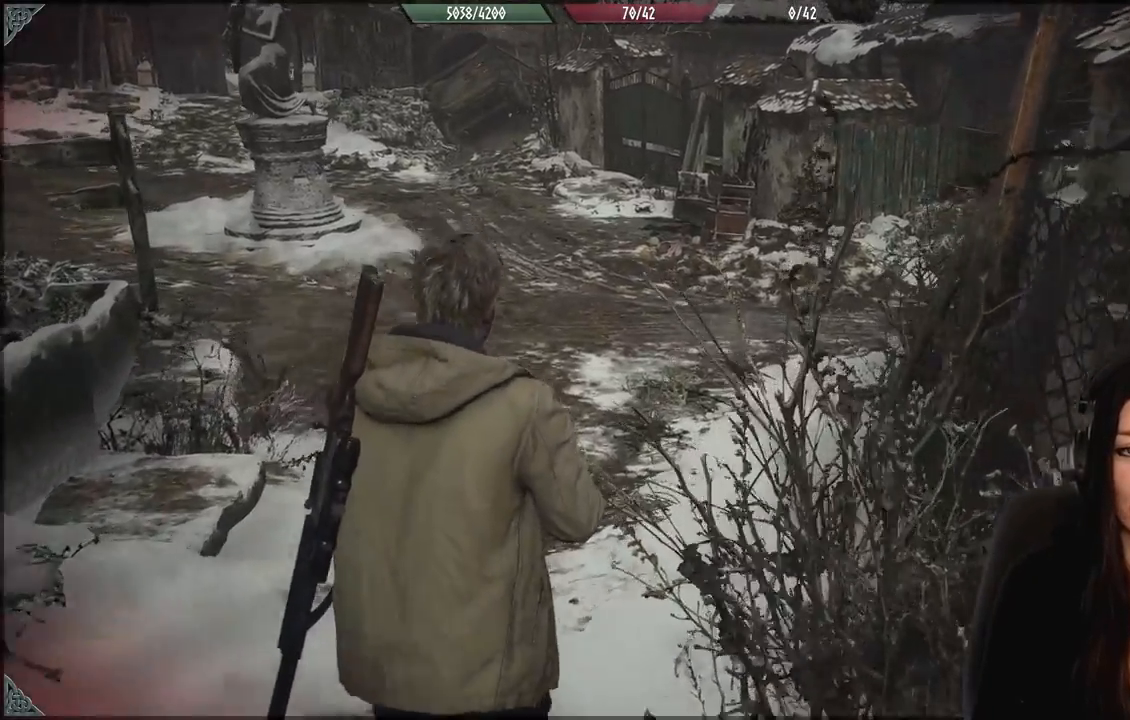
{"dt_ms": 500, "buttons": [], "left_stick": "up-left", "right_stick": "up", "events": [[33, "right_stick", "up-right"], [167, "right_stick", "center"], [233, "left_stick", "up-left"], [400, "right_stick", "up"]]}
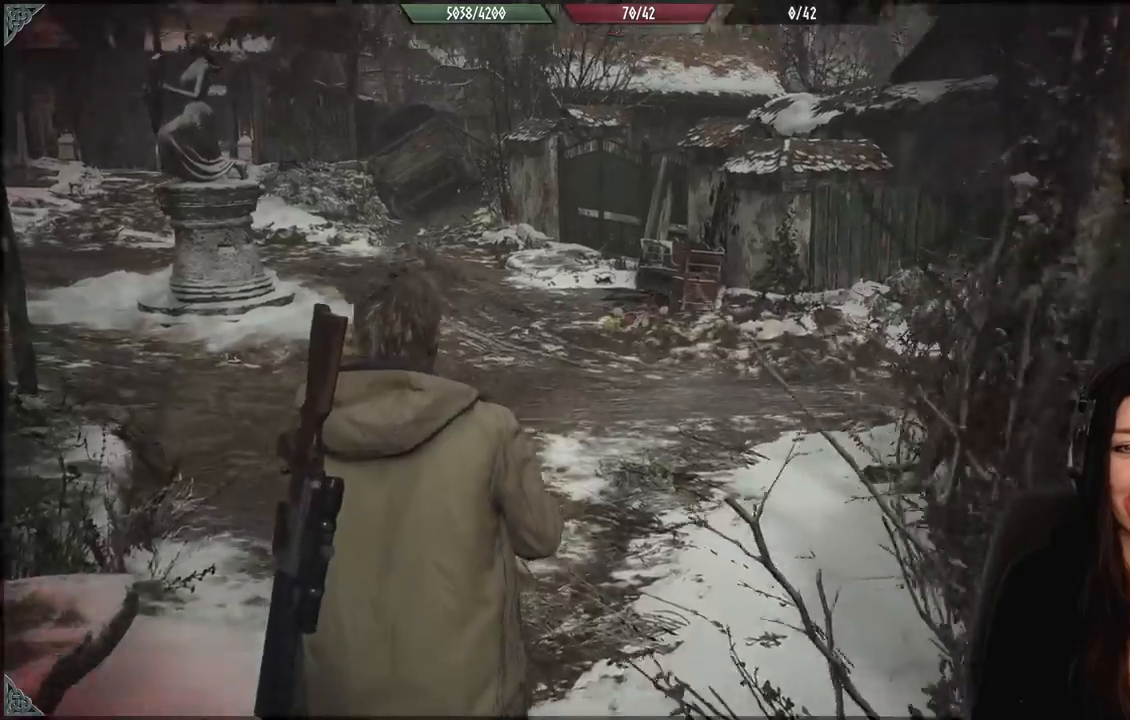
{"dt_ms": 500, "buttons": [], "left_stick": "up-left", "right_stick": "center", "events": [[33, "right_stick", "center"]]}
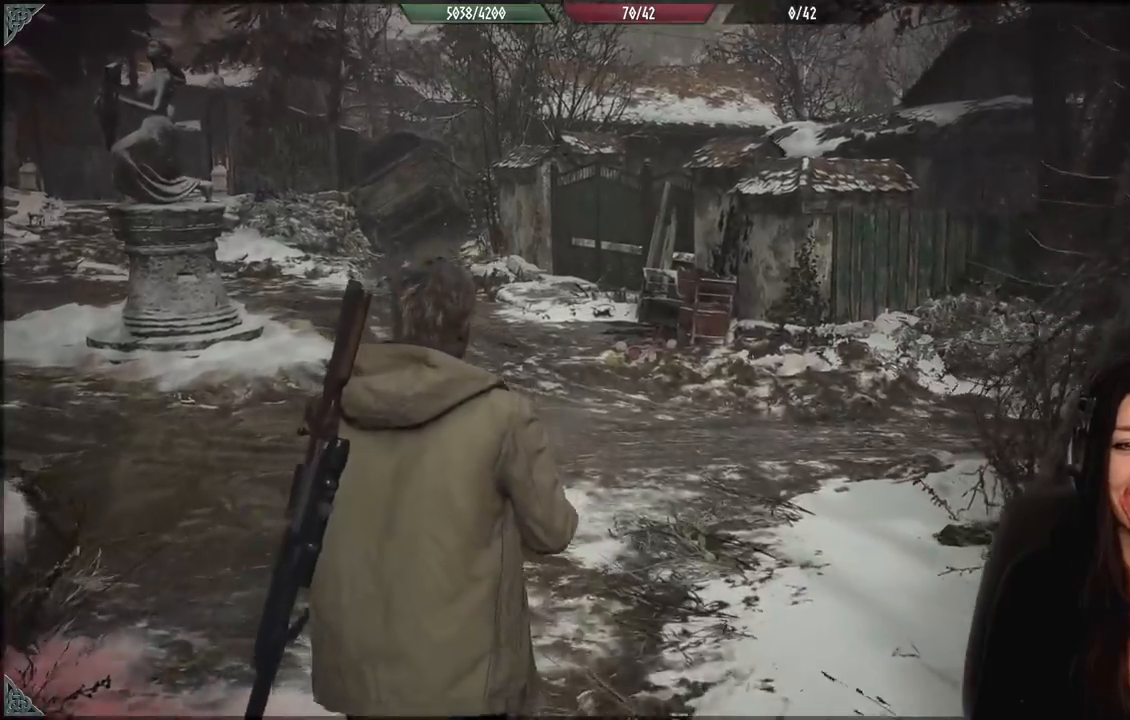
{"dt_ms": 500, "buttons": [], "left_stick": "up-left", "right_stick": "down-right", "events": [[233, "right_stick", "right"], [283, "right_stick", "down-right"]]}
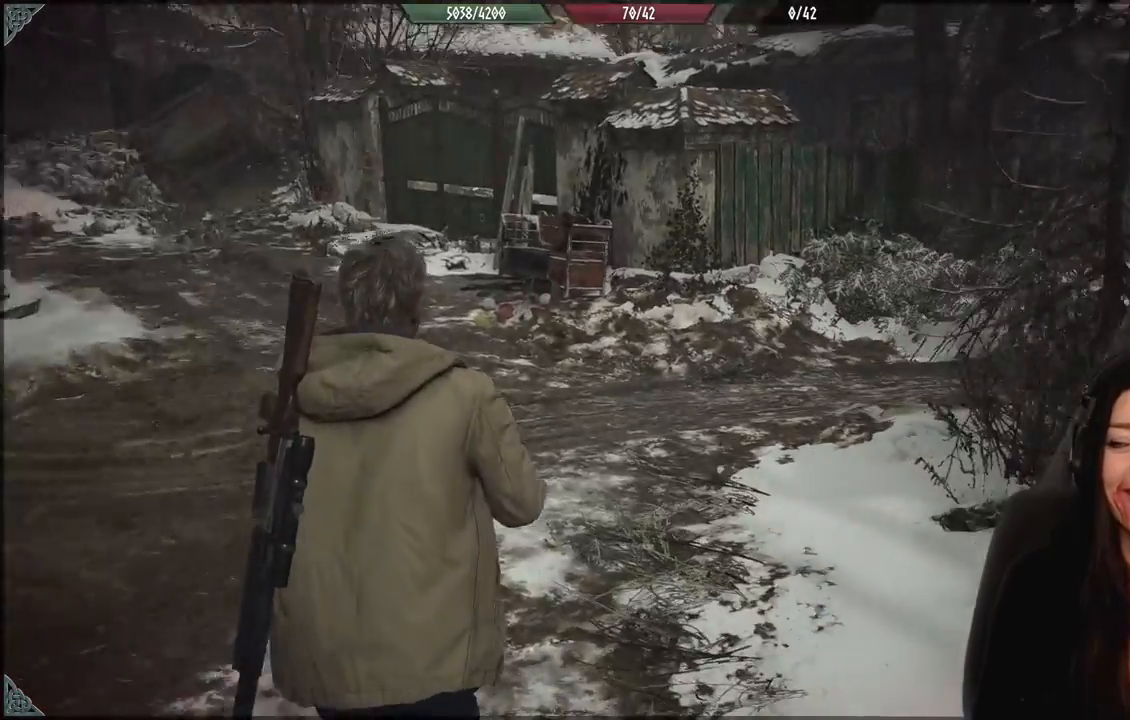
{"dt_ms": 500, "buttons": [], "left_stick": "up-left", "right_stick": "left", "events": [[67, "right_stick", "center"], [450, "right_stick", "left"]]}
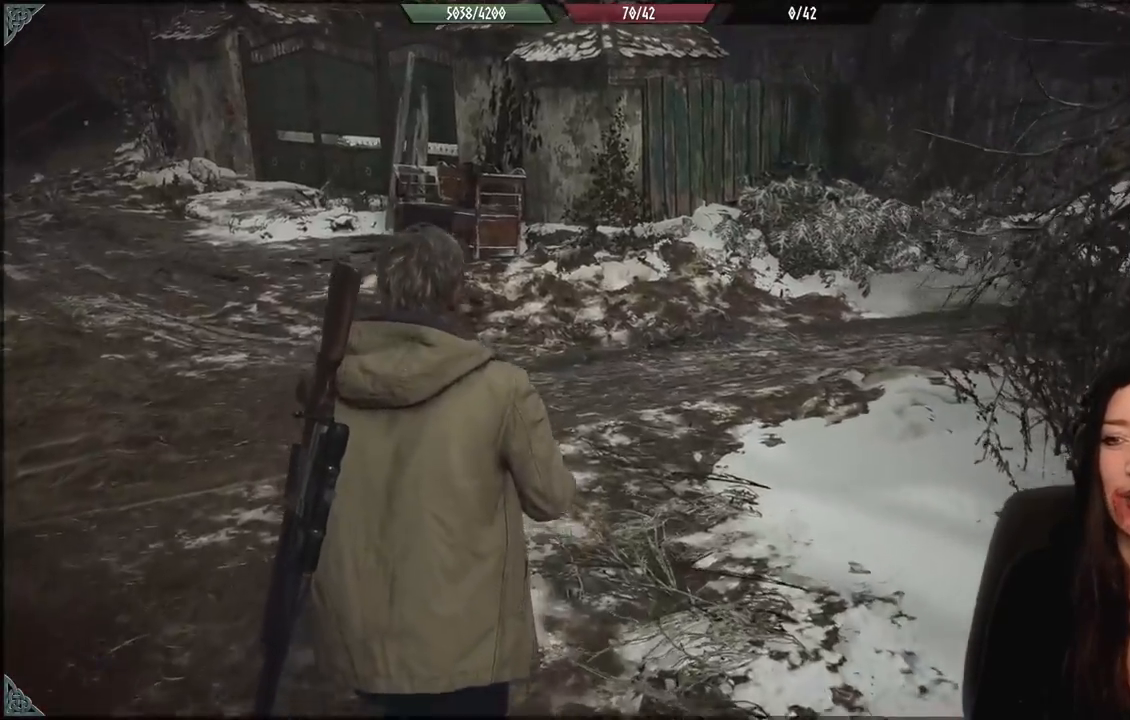
{"dt_ms": 500, "buttons": [], "left_stick": "up-left", "right_stick": "center", "events": [[350, "right_stick", "up-left"], [483, "right_stick", "center"]]}
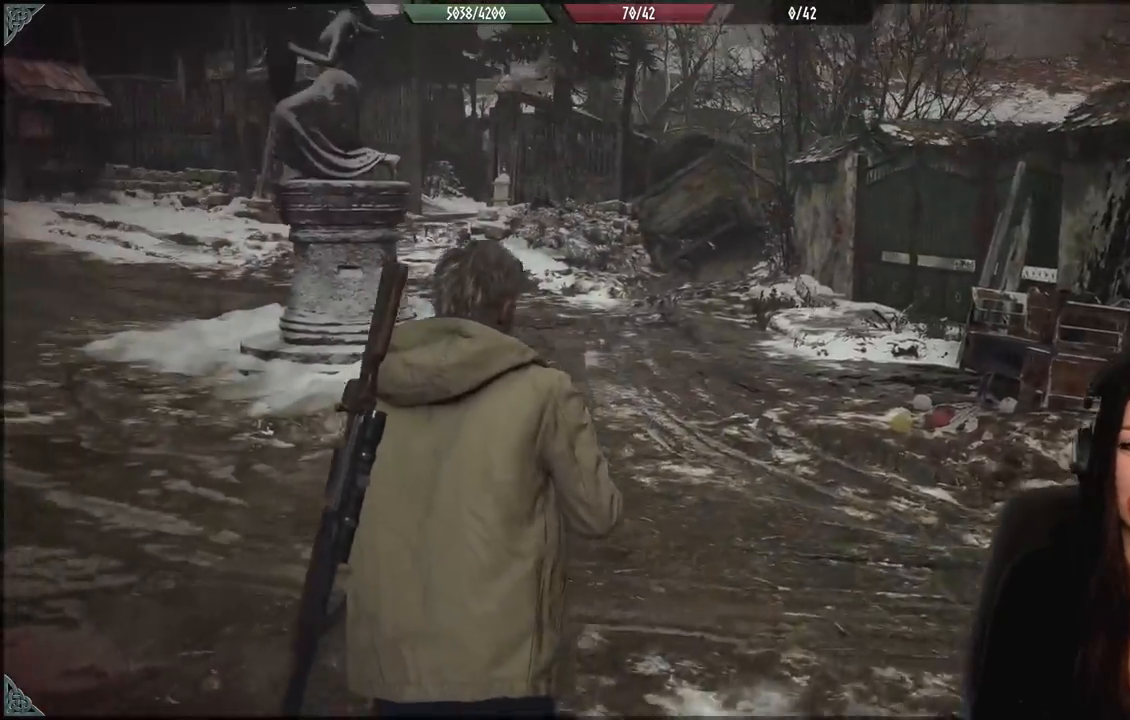
{"dt_ms": 500, "buttons": [], "left_stick": "up", "right_stick": "left", "events": [[83, "left_stick", "up"], [217, "right_stick", "left"]]}
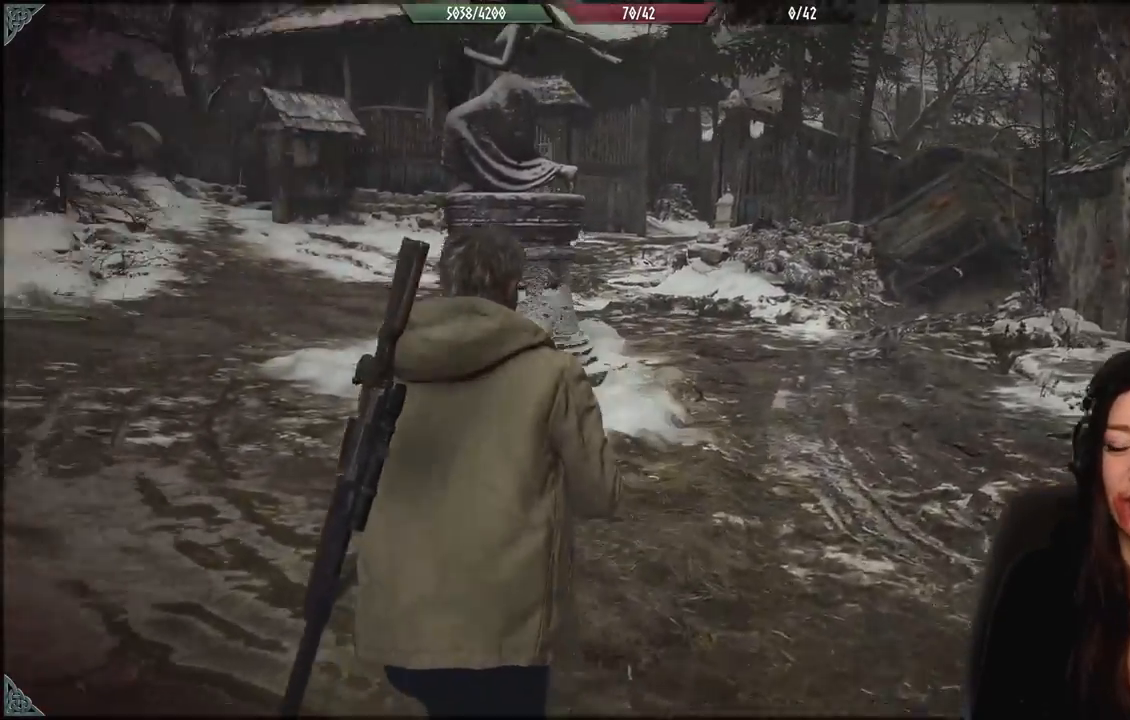
{"dt_ms": 1000, "buttons": [], "left_stick": "center", "right_stick": "center", "events": [[283, "right_stick", "center"], [500, "right_stick", "left"], [517, "left_stick", "up-right"], [750, "left_stick", "up"], [783, "right_stick", "center"], [967, "left_stick", "center"]]}